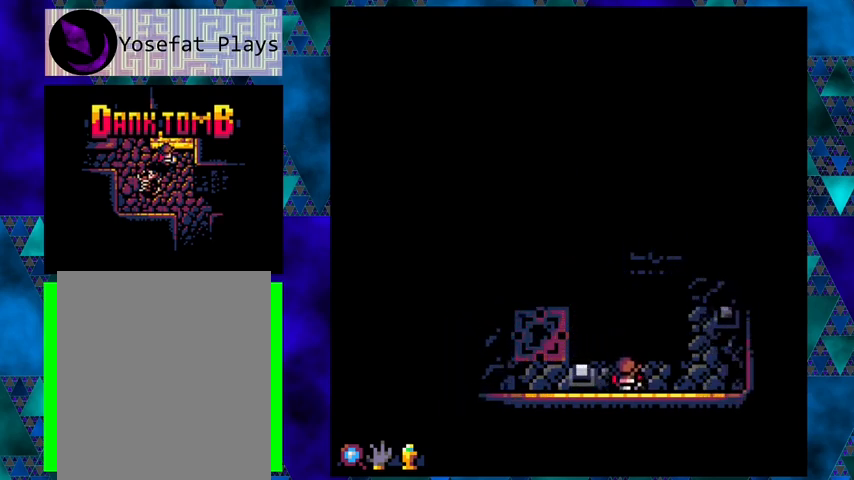
Gameplay with a controller (Nintendo layout); each line is a JSON object with the inputs held at the frame after it. "events" lists button and stick changes between this image and that frame as [ms after this image, input, new state], when the widget could be followed in between. Not read: L3 R3 right_stick.
{"buttons": ["DPAD_LEFT"], "left_stick": "center", "events": [[33, "DPAD_LEFT", "down"], [200, "DPAD_DOWN", "up"]]}
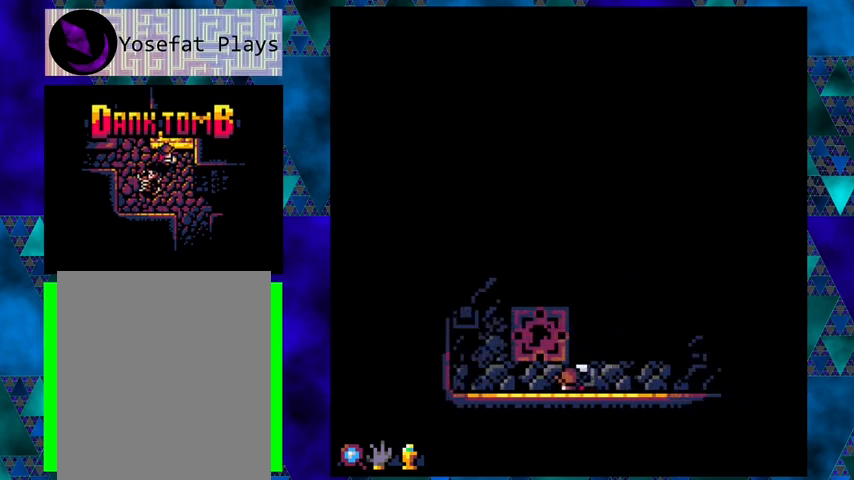
{"buttons": ["DPAD_UP", "DPAD_LEFT"], "left_stick": "center", "events": [[467, "DPAD_UP", "down"]]}
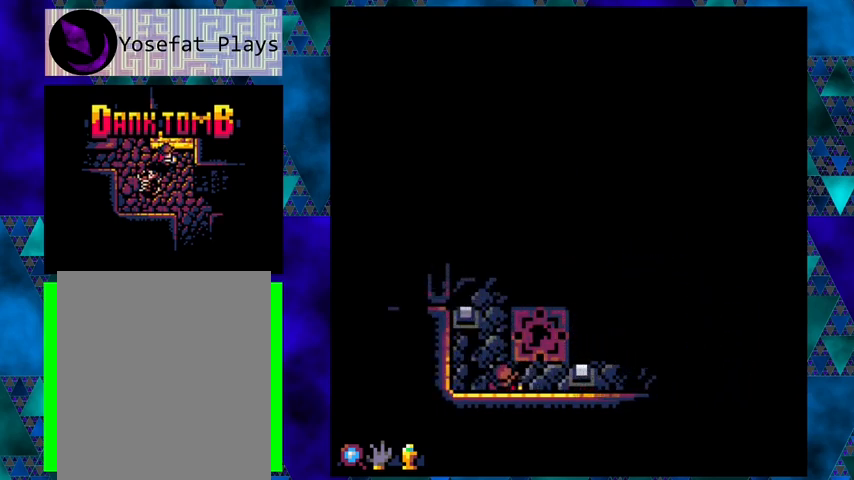
{"buttons": ["DPAD_UP", "DPAD_LEFT"], "left_stick": "center", "events": [[333, "DPAD_LEFT", "up"], [467, "DPAD_LEFT", "down"]]}
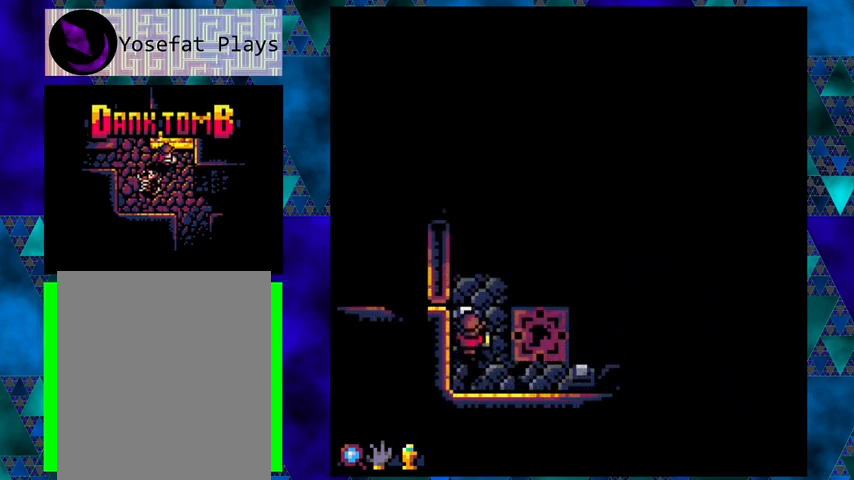
{"buttons": [], "left_stick": "center", "events": [[100, "DPAD_LEFT", "up"], [333, "DPAD_UP", "up"]]}
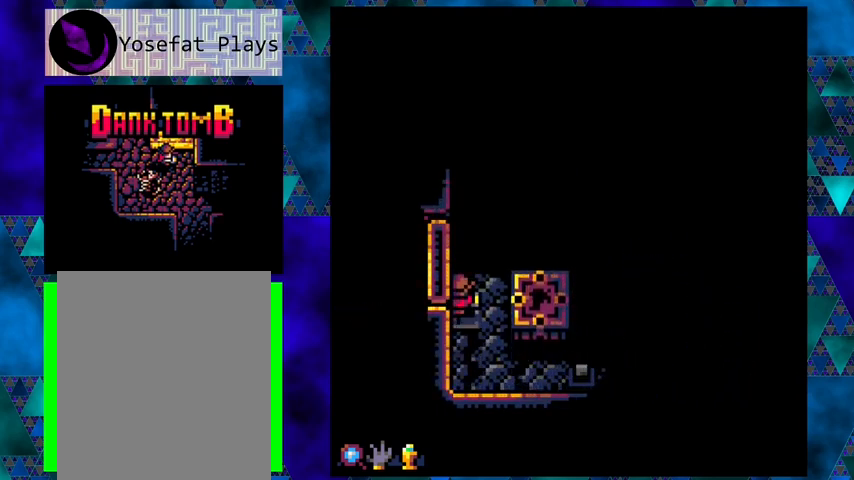
{"buttons": [], "left_stick": "center", "events": []}
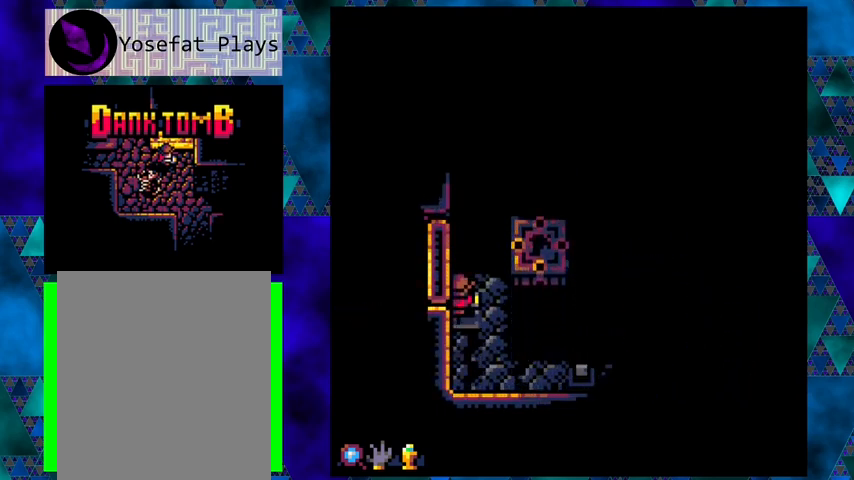
{"buttons": [], "left_stick": "center", "events": [[33, "DPAD_RIGHT", "down"], [233, "DPAD_RIGHT", "up"]]}
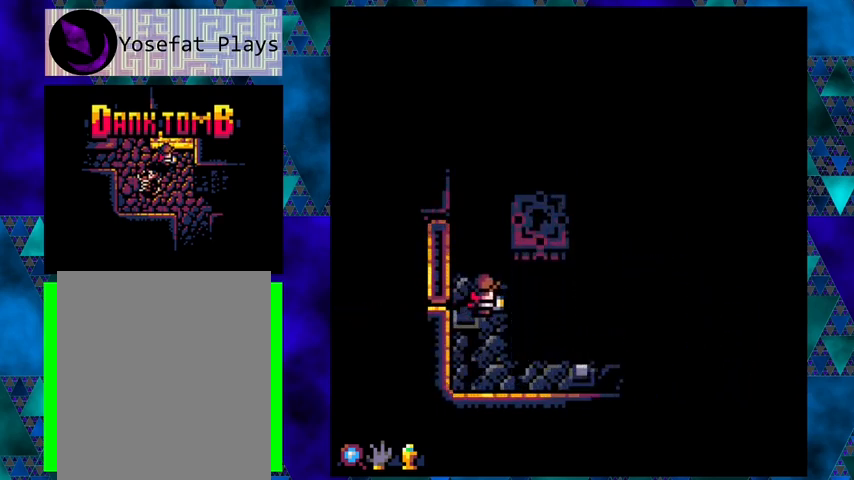
{"buttons": [], "left_stick": "center", "events": []}
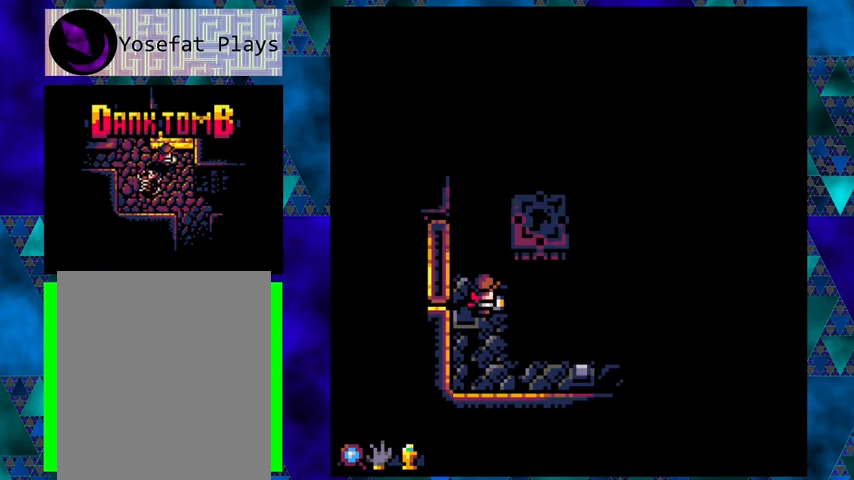
{"buttons": ["DPAD_UP", "DPAD_RIGHT"], "left_stick": "center", "events": [[400, "DPAD_UP", "down"], [467, "DPAD_RIGHT", "down"]]}
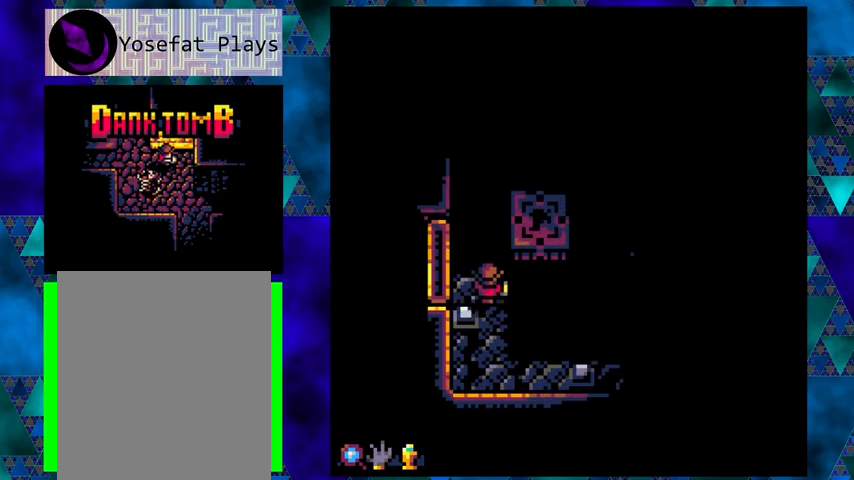
{"buttons": ["DPAD_UP"], "left_stick": "center", "events": [[200, "B", "down"], [500, "B", "up"], [500, "DPAD_RIGHT", "up"]]}
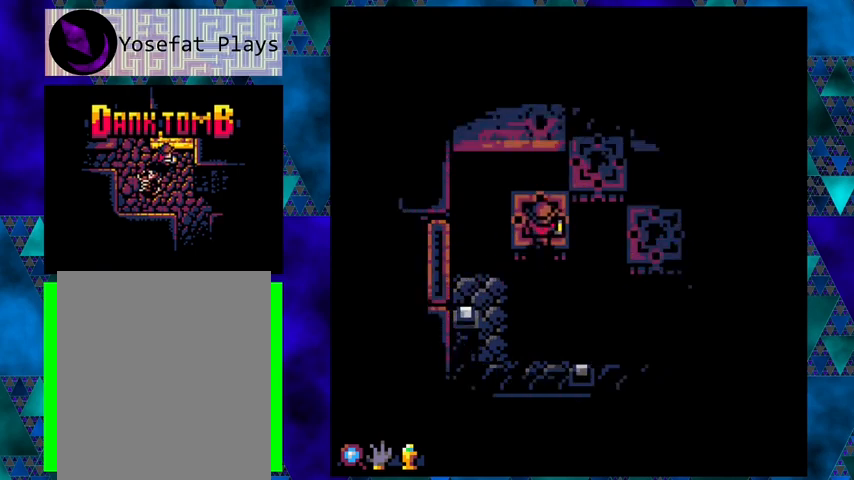
{"buttons": [], "left_stick": "center", "events": [[167, "DPAD_UP", "up"]]}
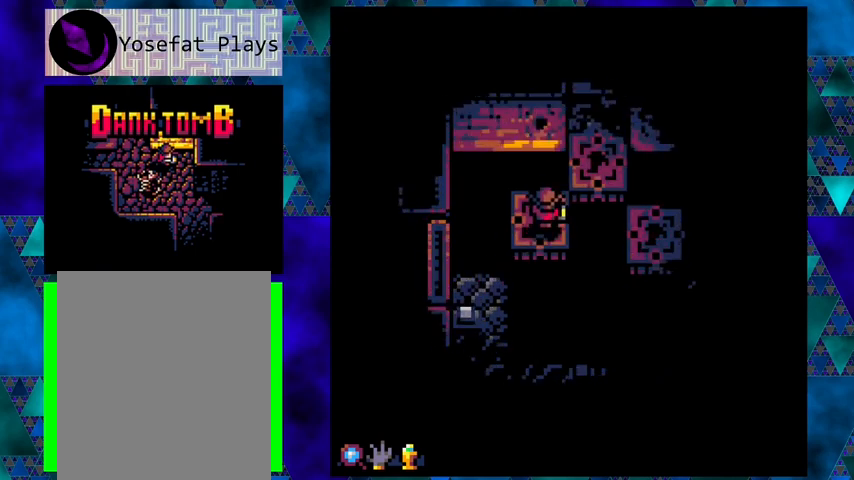
{"buttons": ["B", "DPAD_UP", "DPAD_RIGHT"], "left_stick": "center", "events": [[133, "DPAD_UP", "down"], [233, "DPAD_RIGHT", "down"], [333, "B", "down"]]}
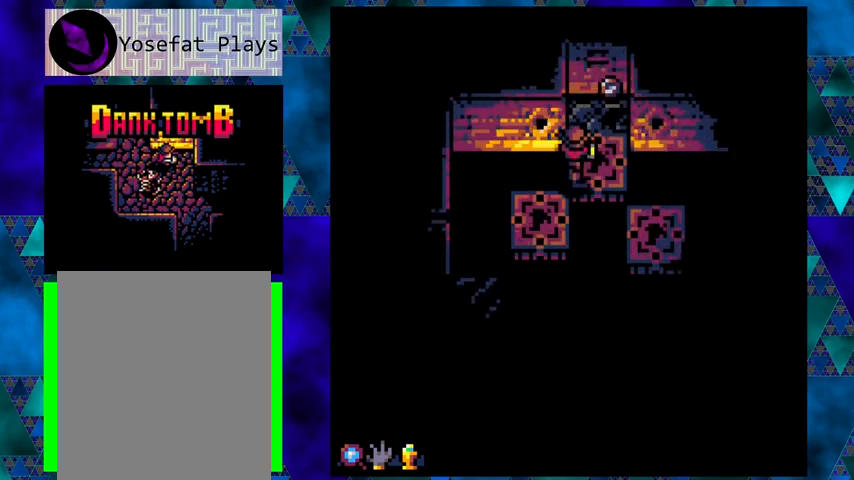
{"buttons": [], "left_stick": "center", "events": [[67, "B", "up"], [200, "DPAD_RIGHT", "up"], [367, "DPAD_UP", "up"]]}
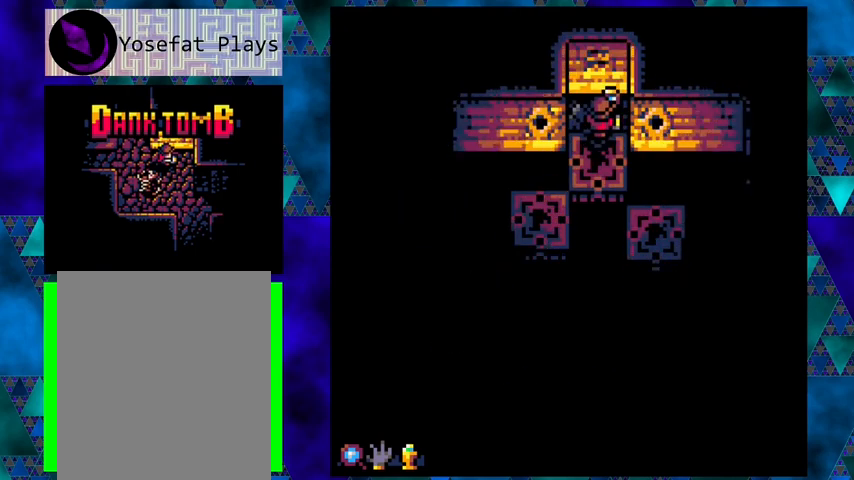
{"buttons": [], "left_stick": "center", "events": [[100, "DPAD_UP", "down"], [267, "DPAD_UP", "up"]]}
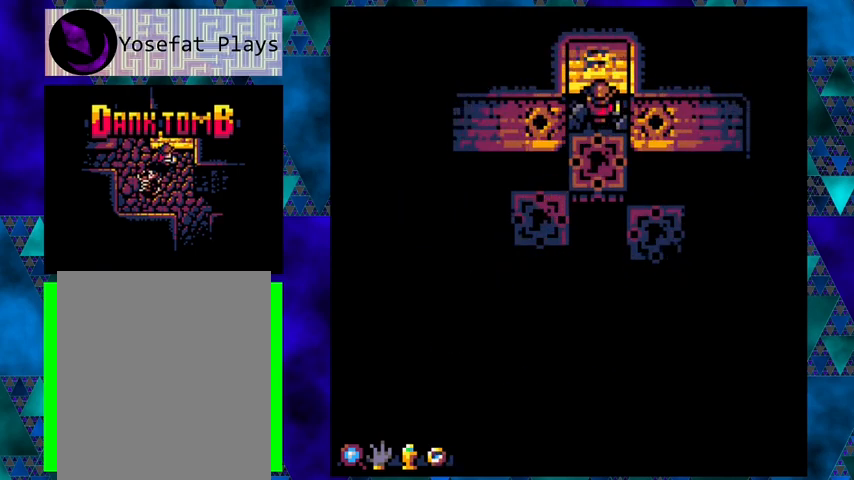
{"buttons": ["DPAD_UP"], "left_stick": "center", "events": [[300, "DPAD_UP", "down"]]}
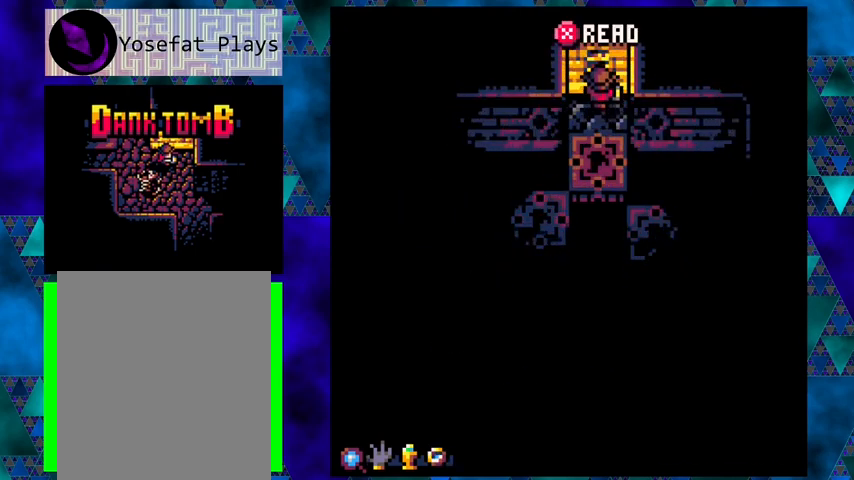
{"buttons": ["X"], "left_stick": "center", "events": [[133, "DPAD_UP", "up"], [433, "X", "down"]]}
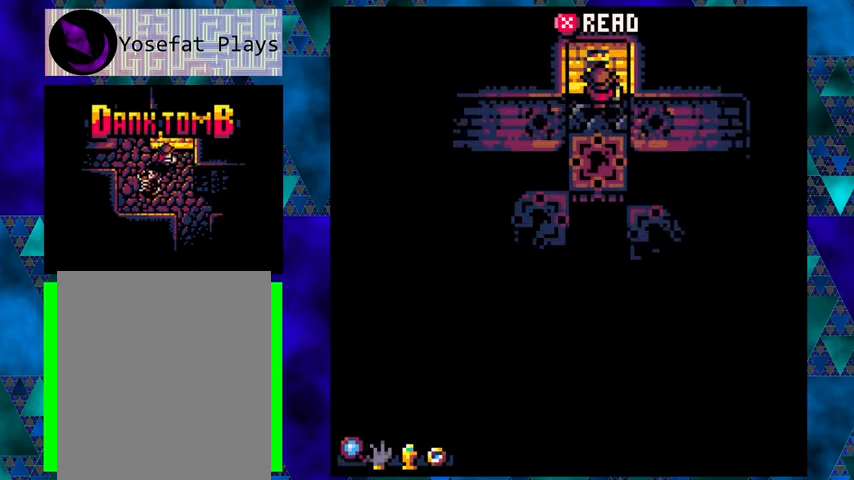
{"buttons": [], "left_stick": "center", "events": [[67, "X", "up"]]}
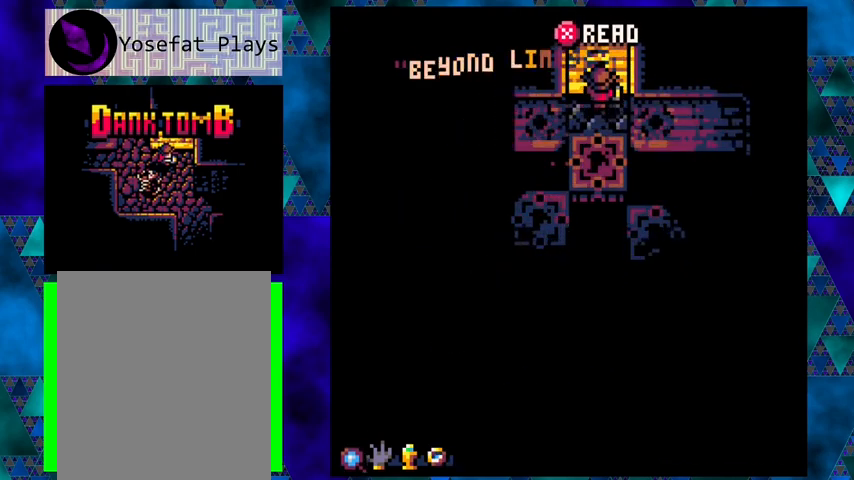
{"buttons": [], "left_stick": "center", "events": []}
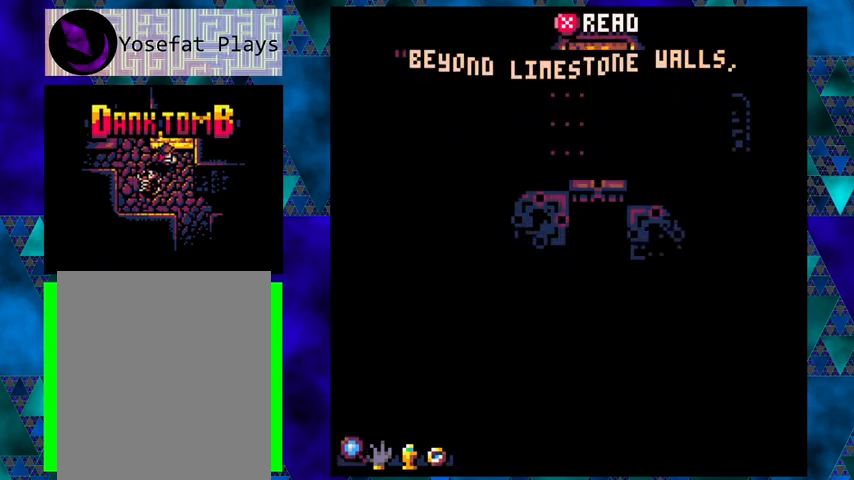
{"buttons": [], "left_stick": "center", "events": []}
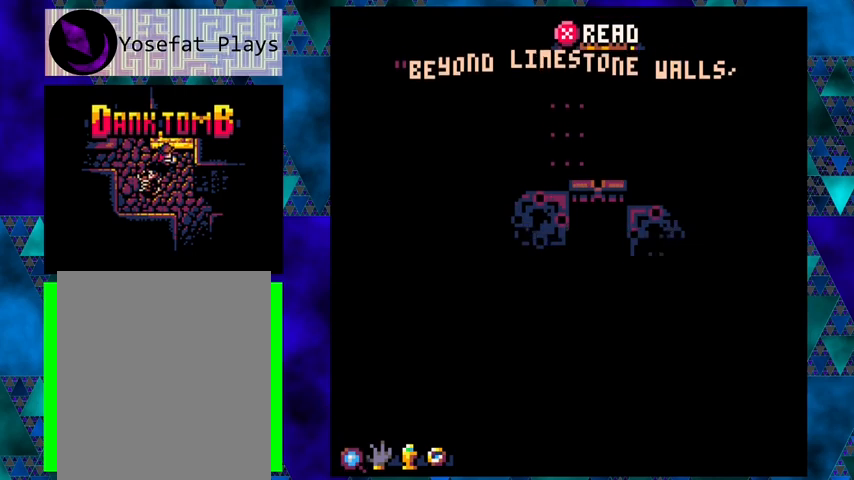
{"buttons": [], "left_stick": "center", "events": []}
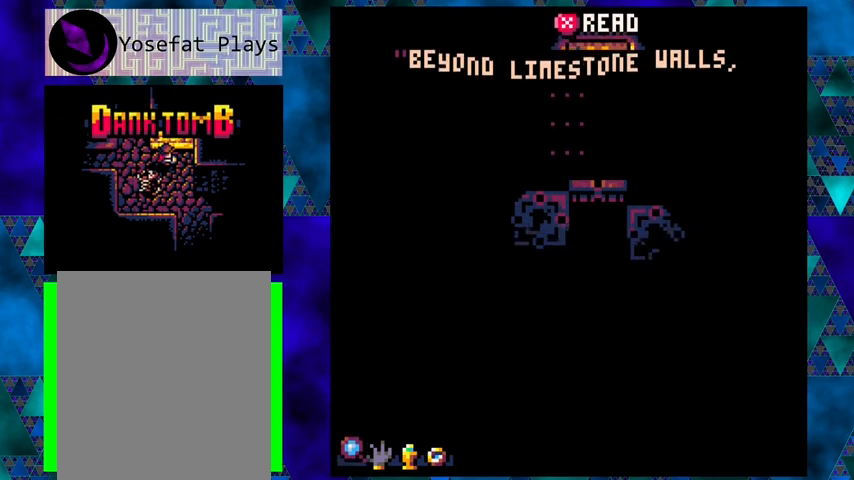
{"buttons": [], "left_stick": "center", "events": []}
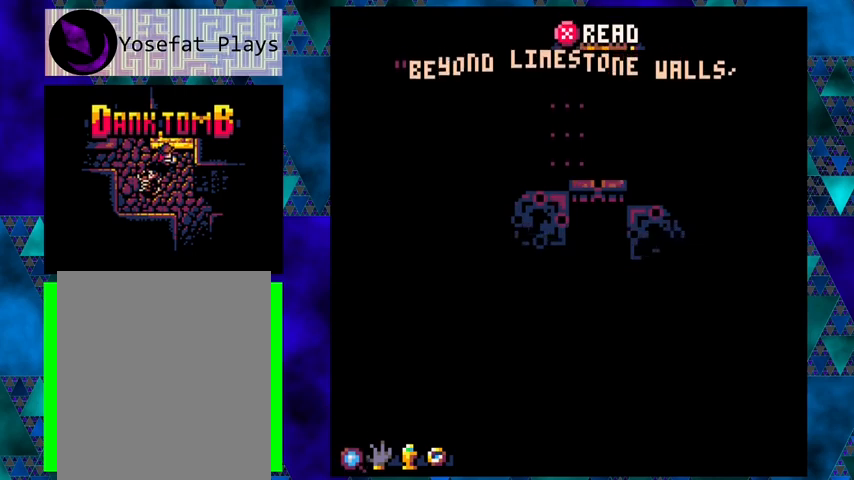
{"buttons": ["DPAD_LEFT"], "left_stick": "center", "events": [[367, "DPAD_LEFT", "down"]]}
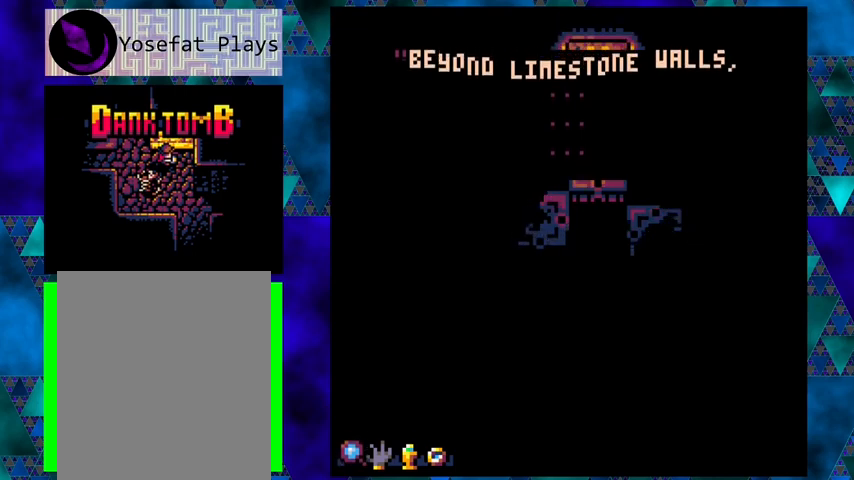
{"buttons": [], "left_stick": "center", "events": [[167, "DPAD_LEFT", "up"]]}
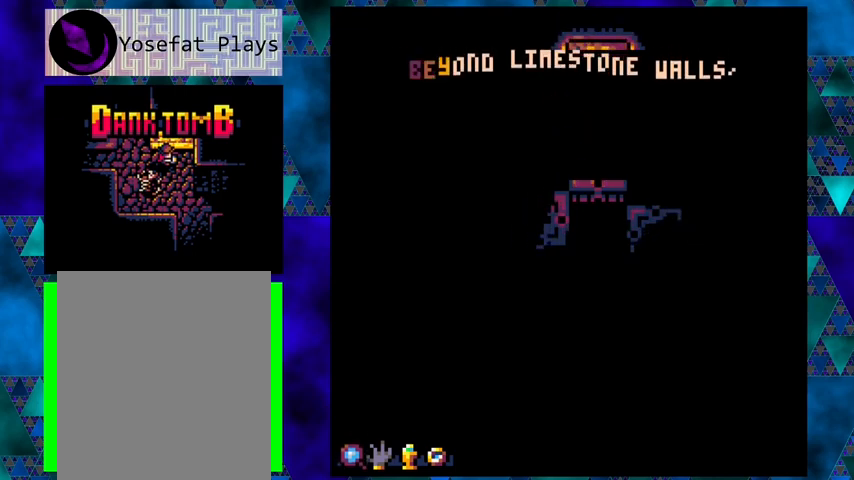
{"buttons": [], "left_stick": "center", "events": [[133, "DPAD_LEFT", "down"], [300, "DPAD_LEFT", "up"]]}
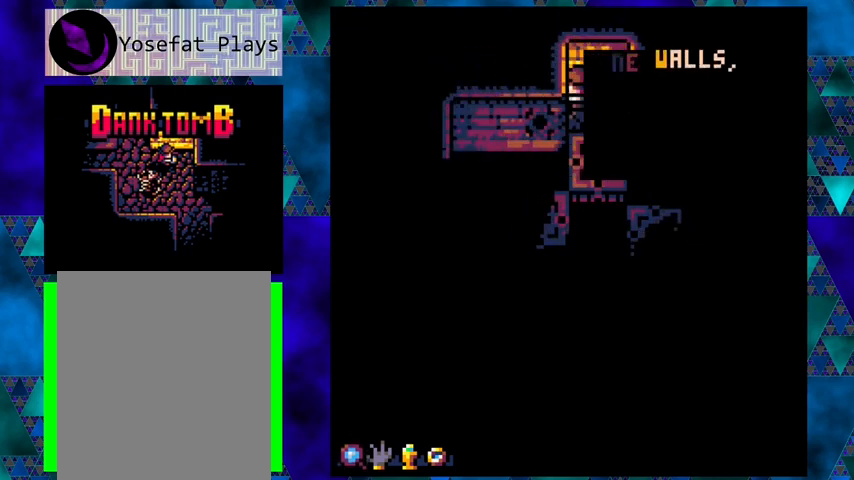
{"buttons": ["DPAD_DOWN", "DPAD_RIGHT"], "left_stick": "center", "events": [[400, "DPAD_RIGHT", "down"], [500, "DPAD_DOWN", "down"]]}
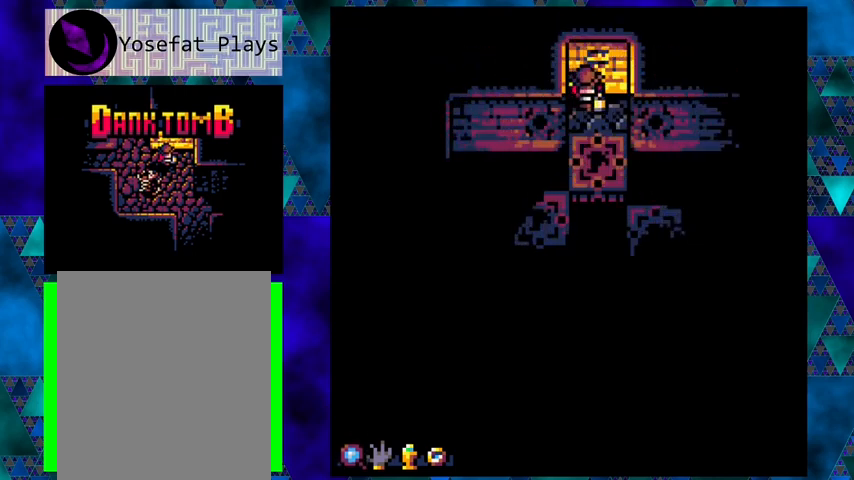
{"buttons": ["DPAD_DOWN"], "left_stick": "center", "events": [[33, "DPAD_RIGHT", "up"]]}
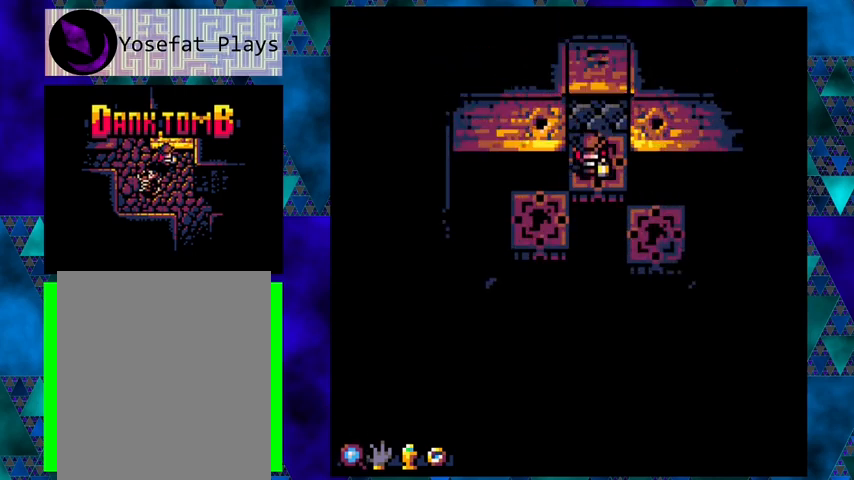
{"buttons": ["B", "DPAD_DOWN", "DPAD_LEFT"], "left_stick": "center", "events": [[33, "DPAD_DOWN", "up"], [300, "DPAD_DOWN", "down"], [300, "DPAD_LEFT", "down"], [433, "B", "down"]]}
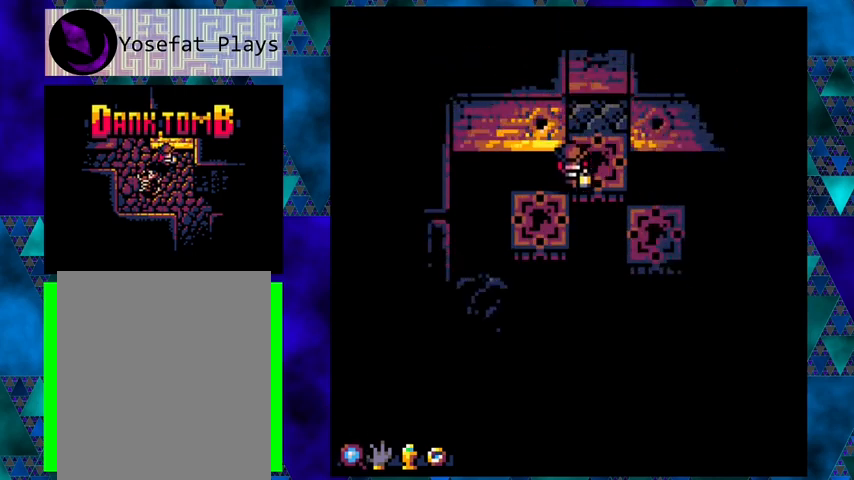
{"buttons": [], "left_stick": "center", "events": [[133, "B", "up"], [333, "DPAD_DOWN", "up"], [333, "DPAD_LEFT", "up"]]}
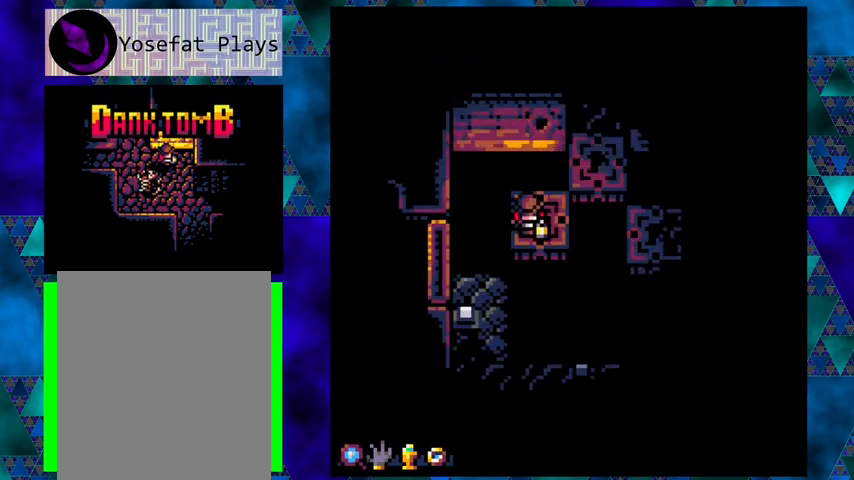
{"buttons": ["B", "DPAD_DOWN", "DPAD_LEFT"], "left_stick": "center", "events": [[233, "DPAD_DOWN", "down"], [233, "DPAD_LEFT", "down"], [400, "B", "down"]]}
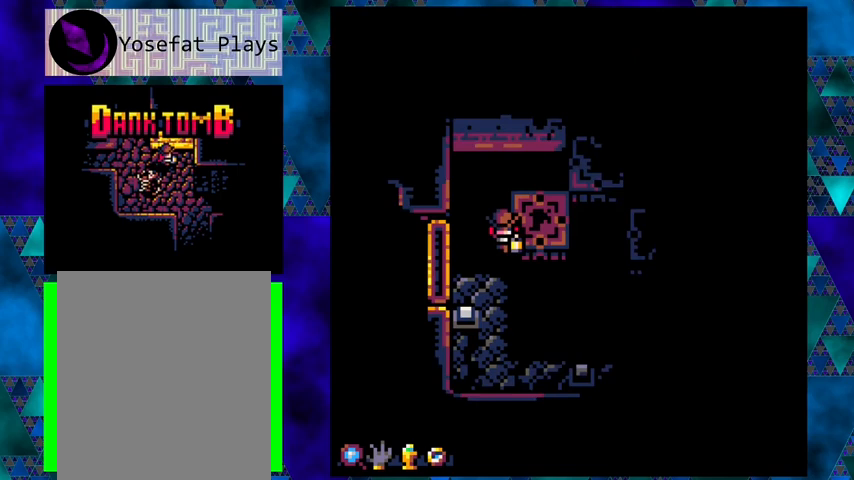
{"buttons": [], "left_stick": "center", "events": [[133, "B", "up"], [300, "DPAD_LEFT", "up"], [400, "DPAD_DOWN", "up"]]}
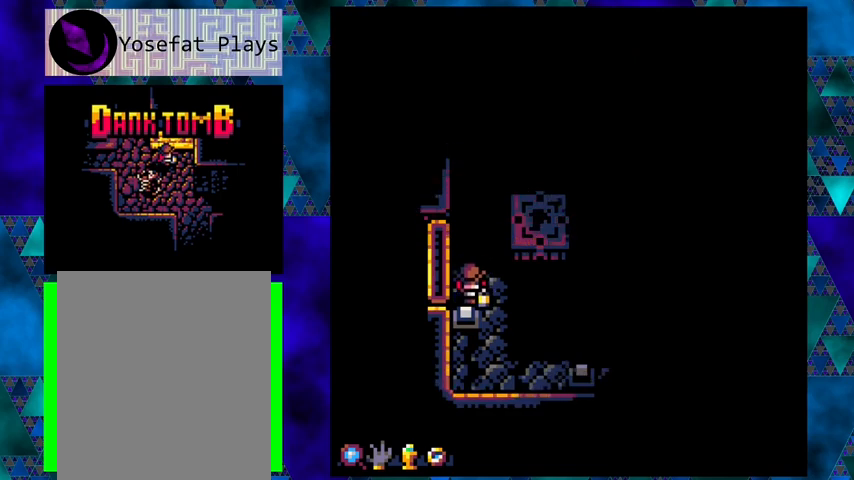
{"buttons": [], "left_stick": "center", "events": [[300, "DPAD_RIGHT", "down"], [367, "DPAD_RIGHT", "up"]]}
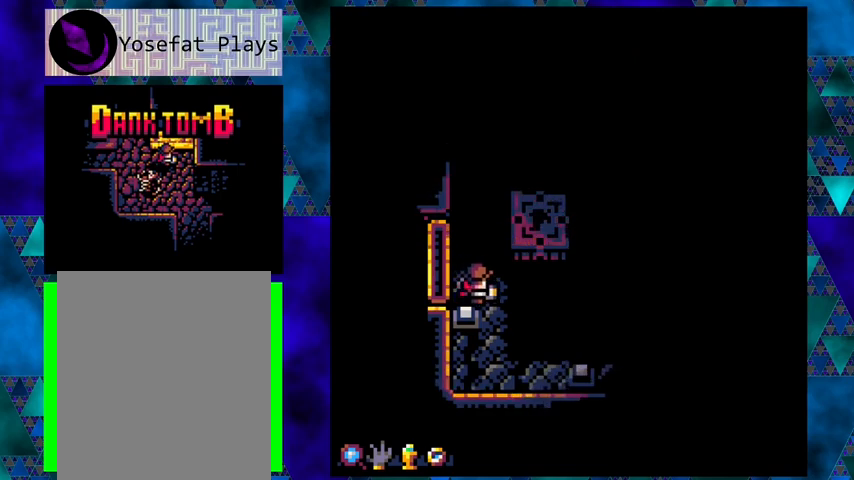
{"buttons": [], "left_stick": "center", "events": [[200, "DPAD_LEFT", "down"], [333, "DPAD_DOWN", "down"], [367, "DPAD_LEFT", "up"], [433, "DPAD_DOWN", "up"]]}